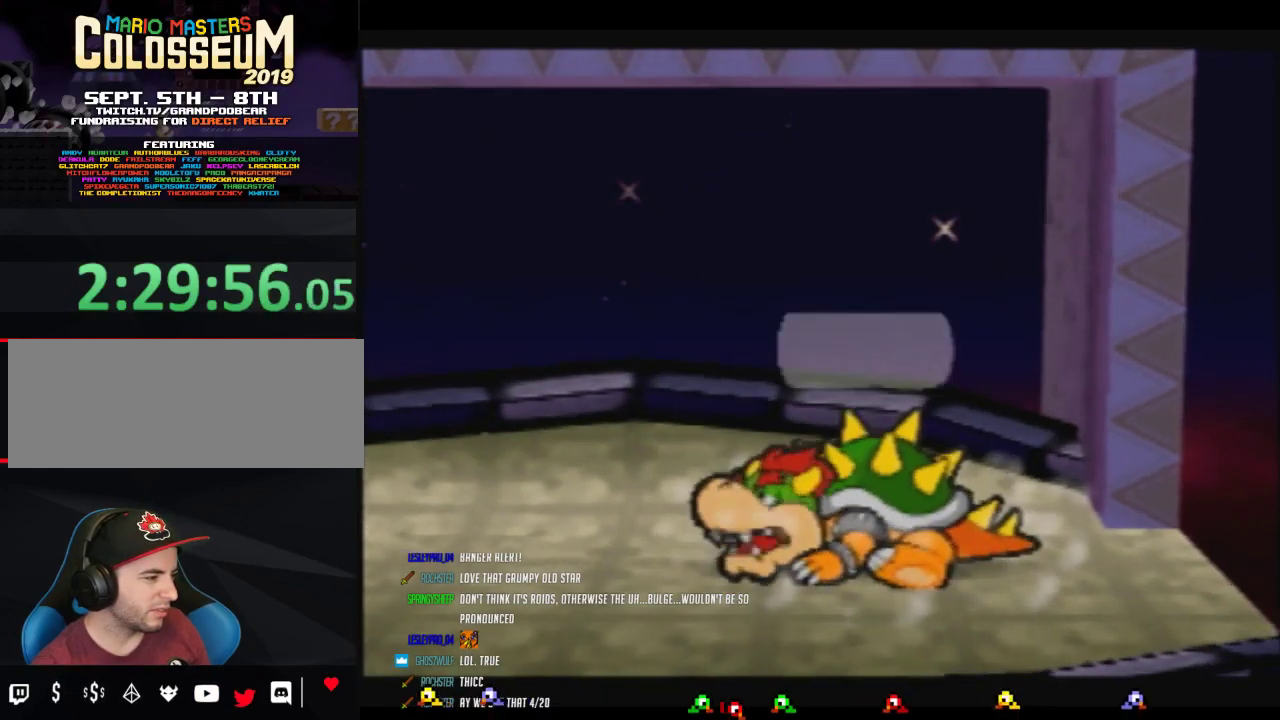
Gameplay with a controller (Nintendo layout); each line is a JSON object with the inputs held at the frame after it. "events" lists button and stick changes between this image and that frame as [ms after this image, input, new state], when the widget could be followed in between. Not read: L3 R3.
{"buttons": ["B"], "left_stick": "center", "events": [[400, "B", "down"]]}
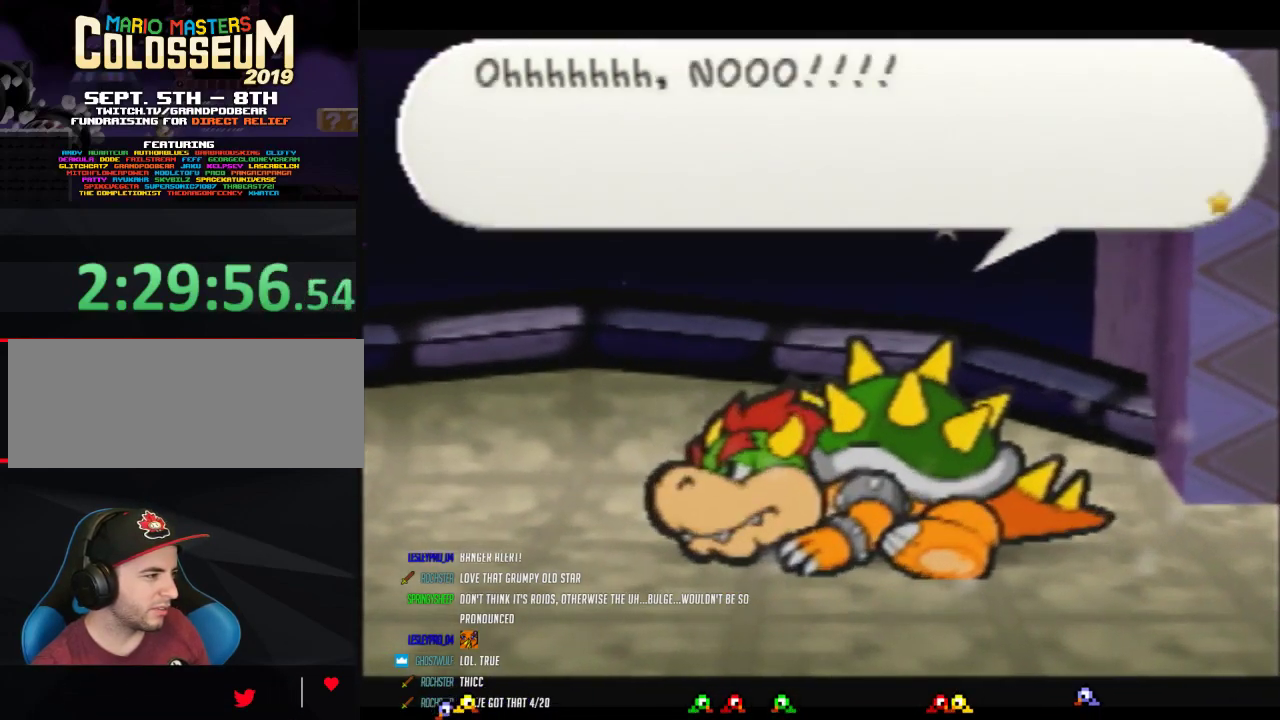
{"buttons": ["B"], "left_stick": "center", "events": []}
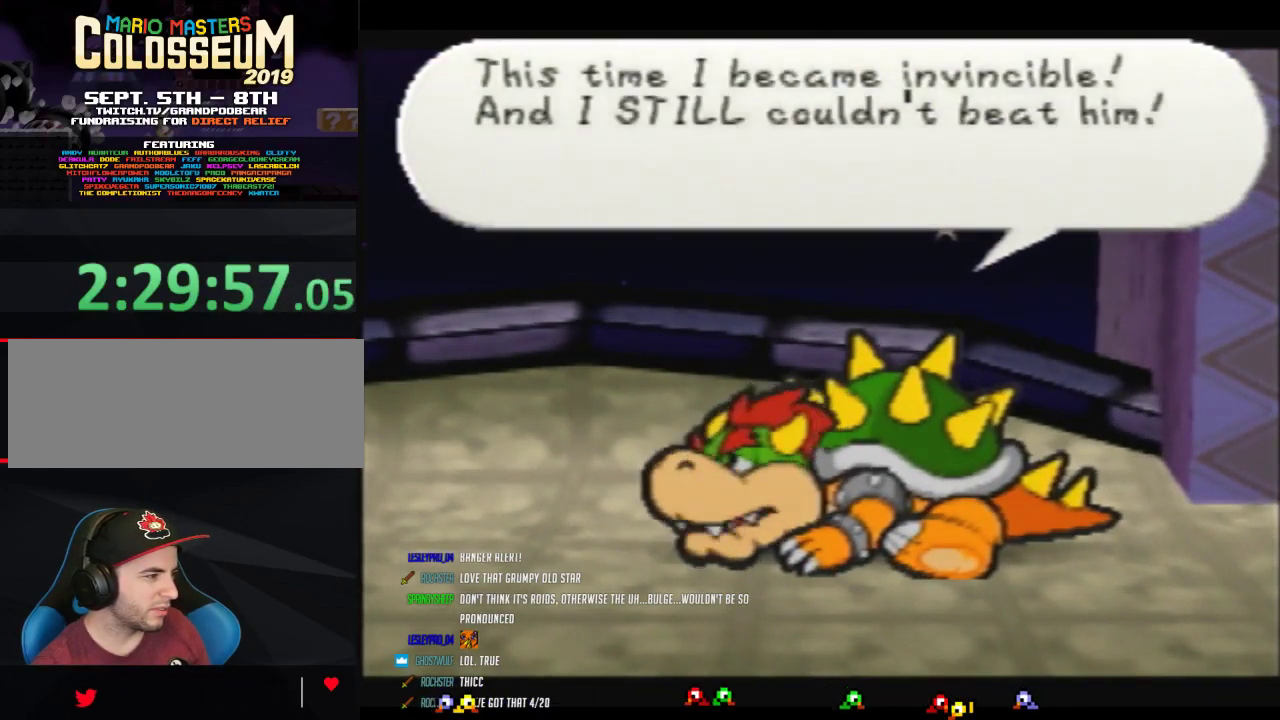
{"buttons": ["B"], "left_stick": "center", "events": []}
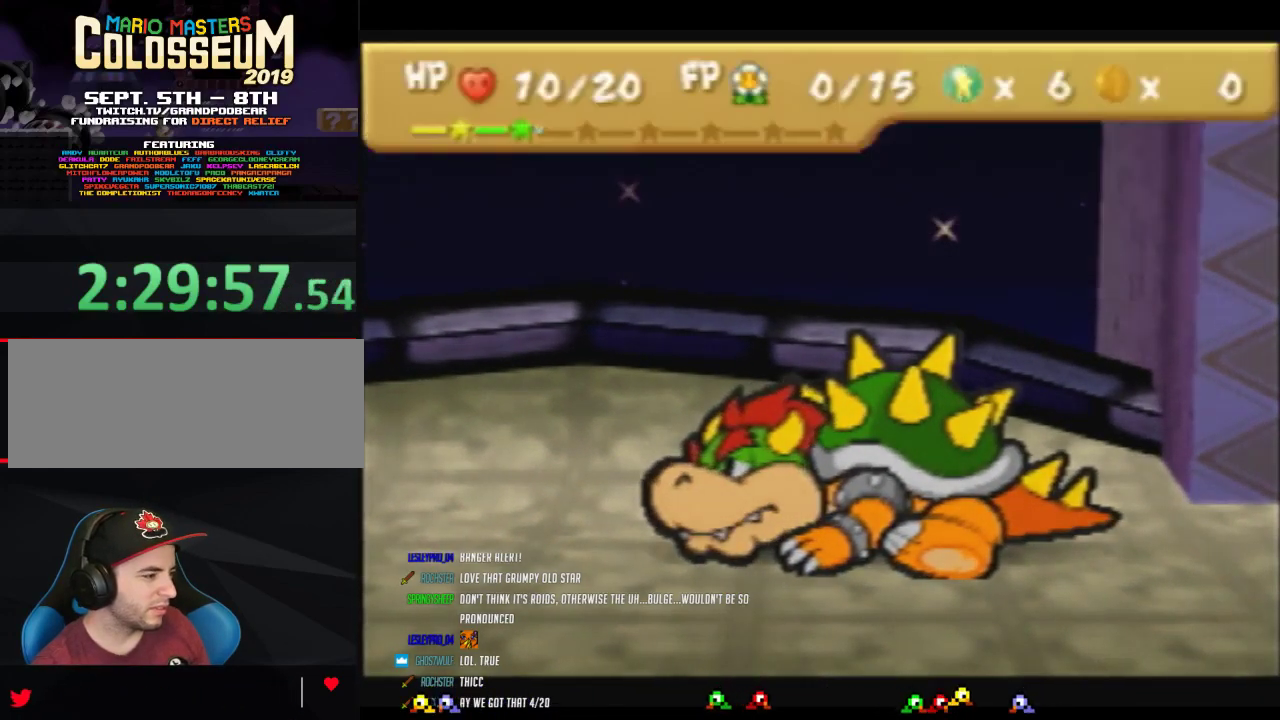
{"buttons": ["B"], "left_stick": "center", "events": []}
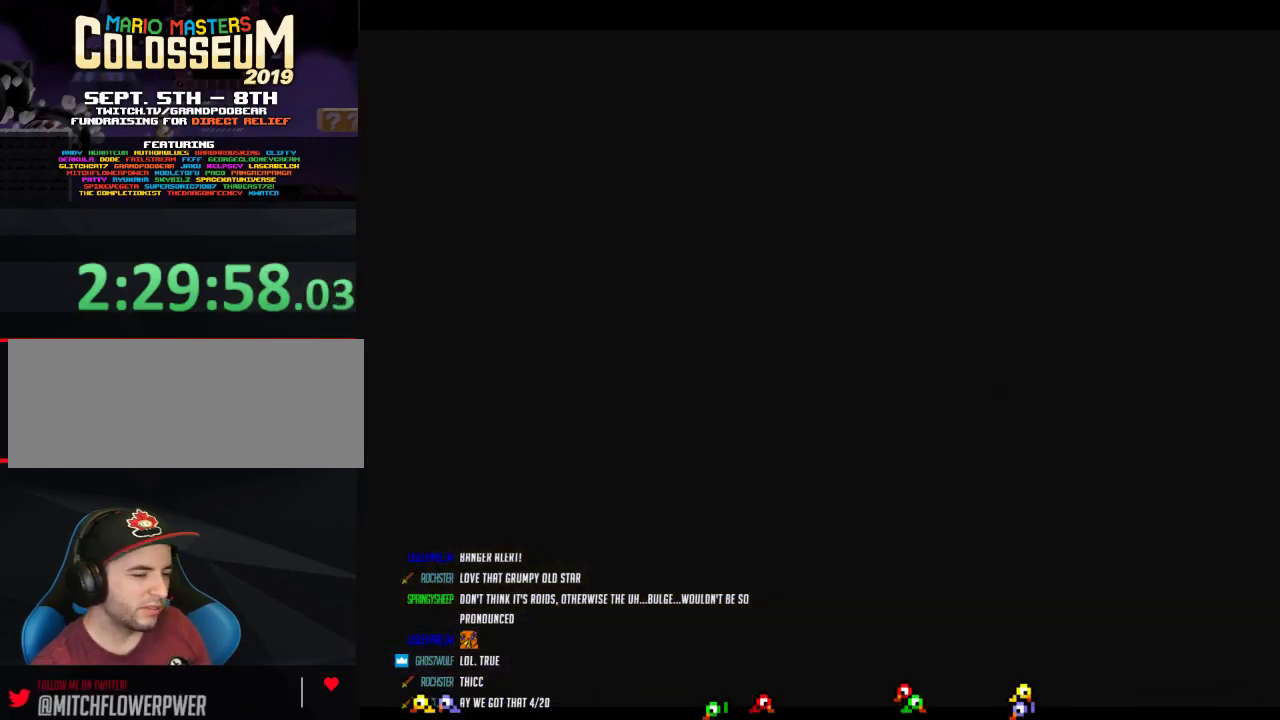
{"buttons": ["B"], "left_stick": "center", "events": []}
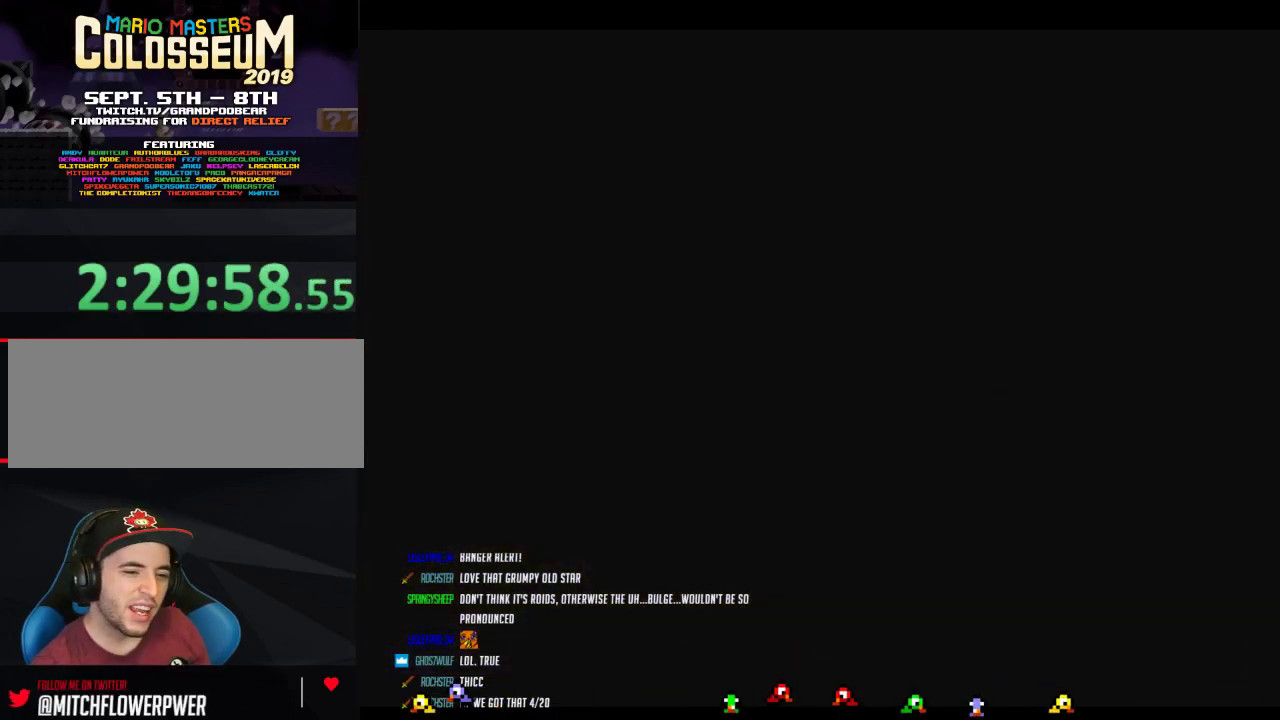
{"buttons": ["B"], "left_stick": "center", "events": []}
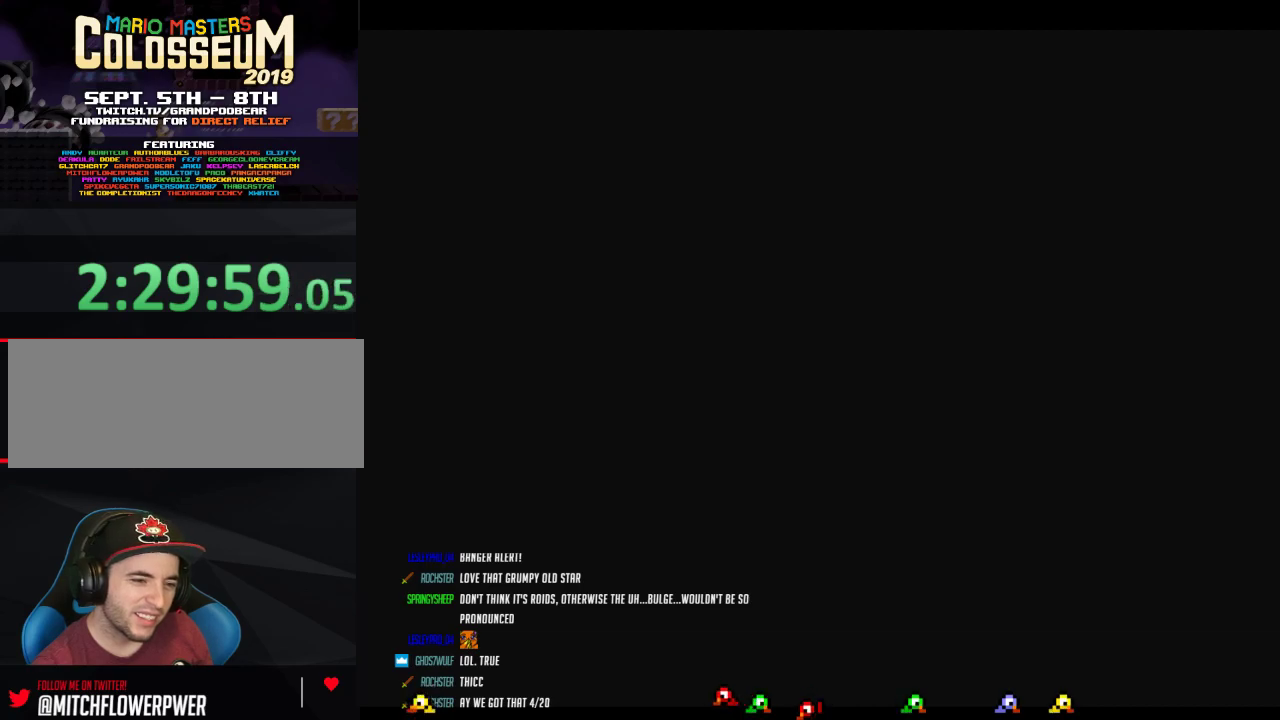
{"buttons": ["B"], "left_stick": "center", "events": []}
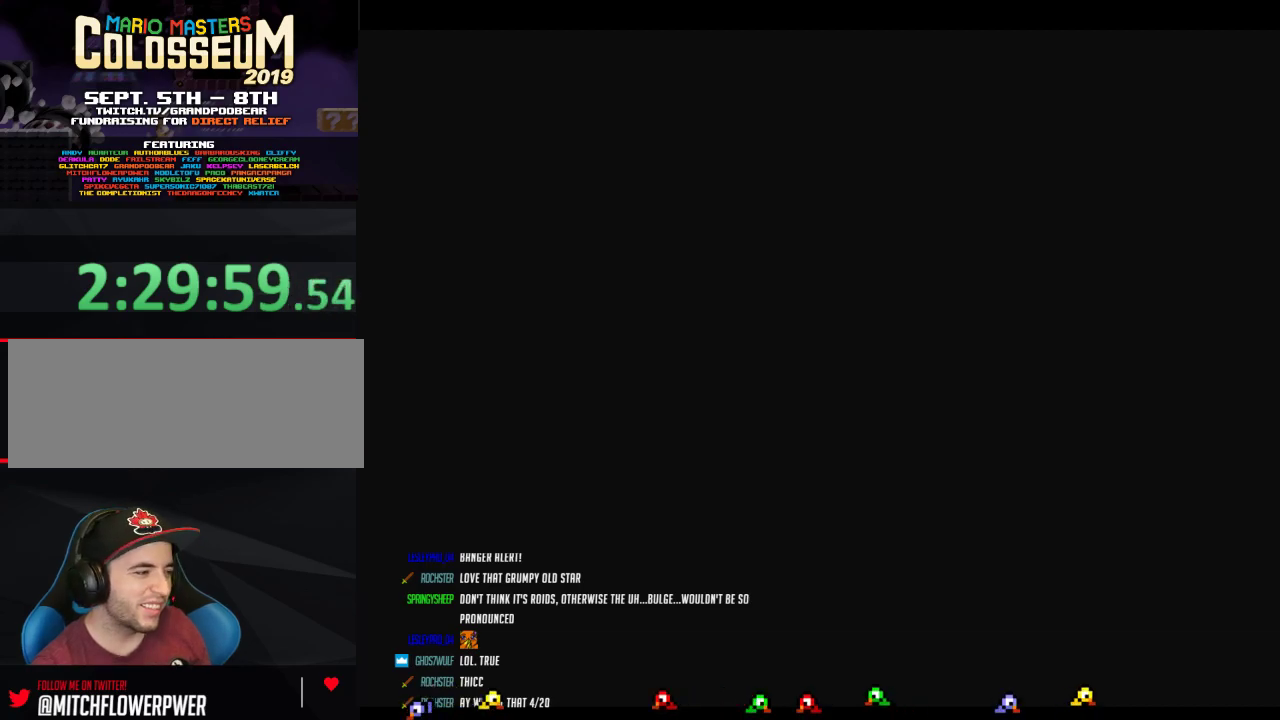
{"buttons": ["B"], "left_stick": "center", "events": []}
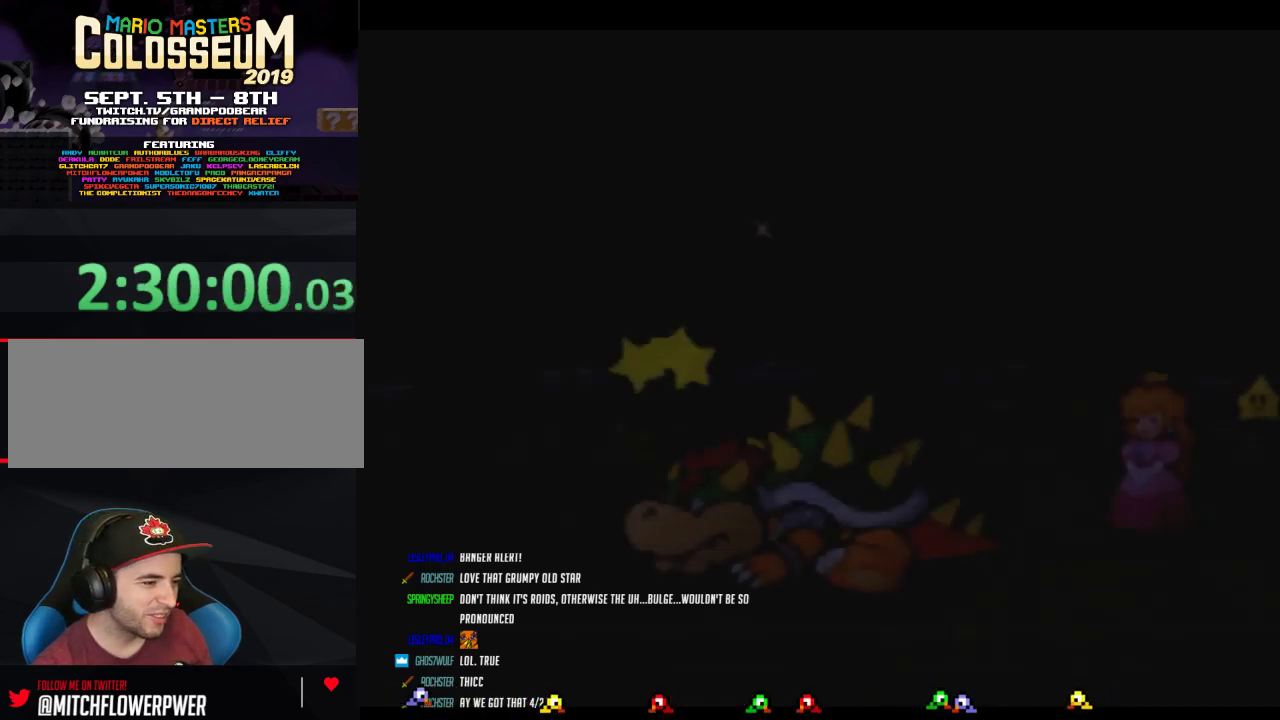
{"buttons": ["B"], "left_stick": "center", "events": []}
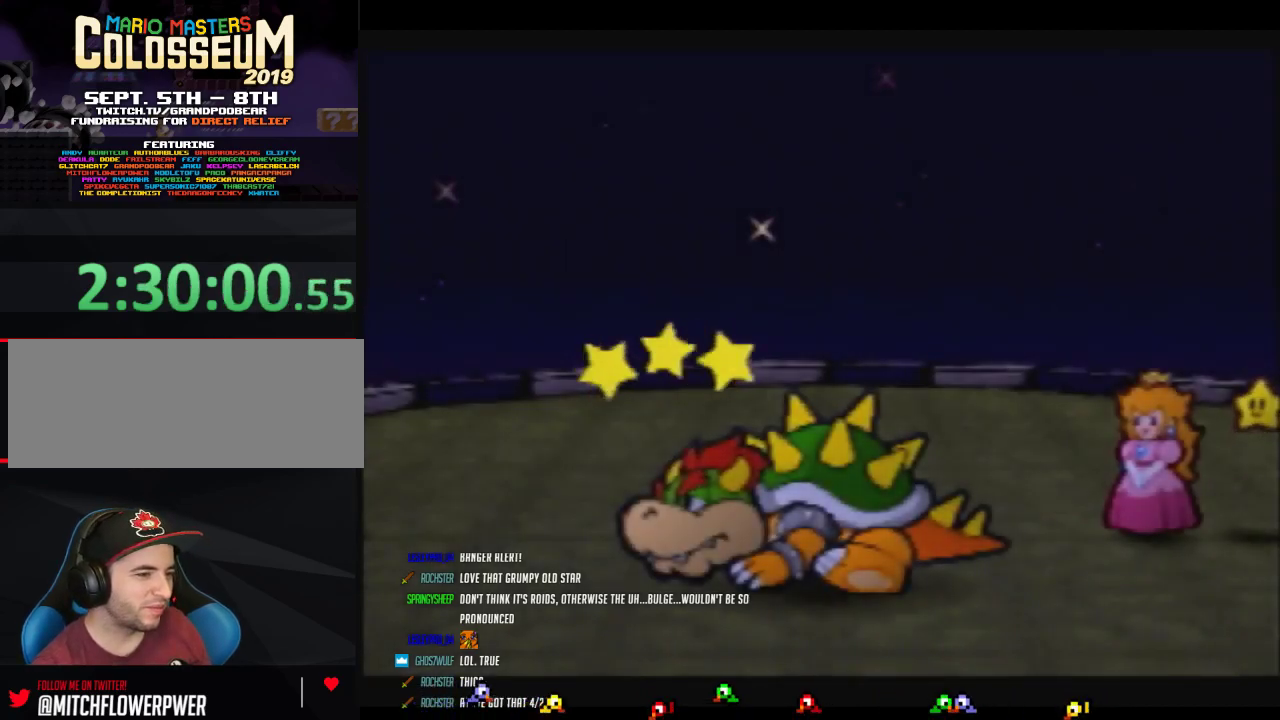
{"buttons": ["B"], "left_stick": "center", "events": []}
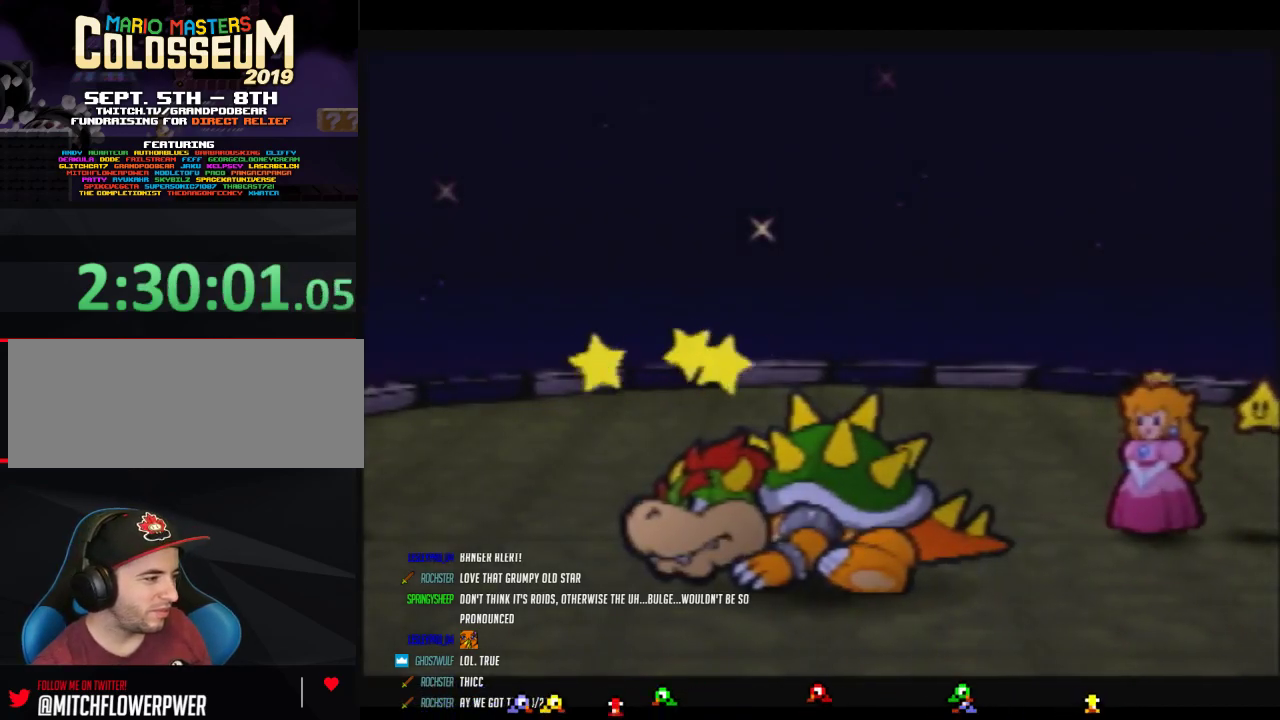
{"buttons": ["B"], "left_stick": "center", "events": []}
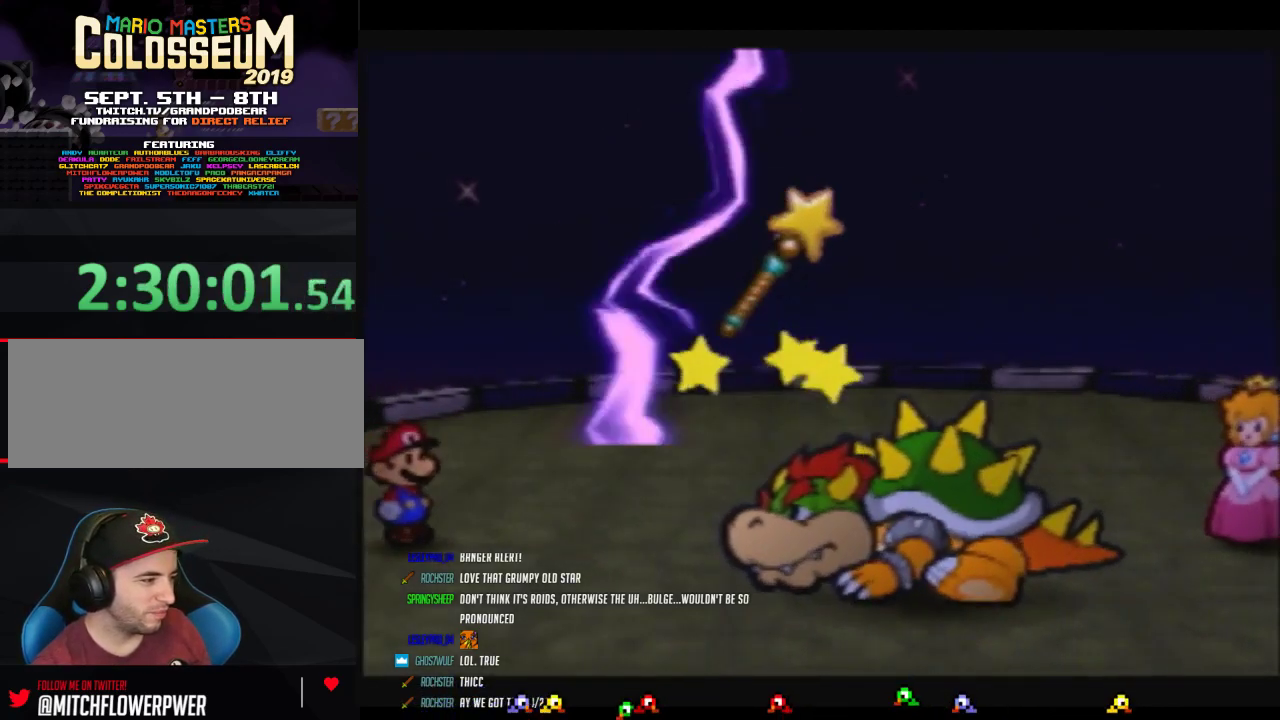
{"buttons": ["B"], "left_stick": "center", "events": []}
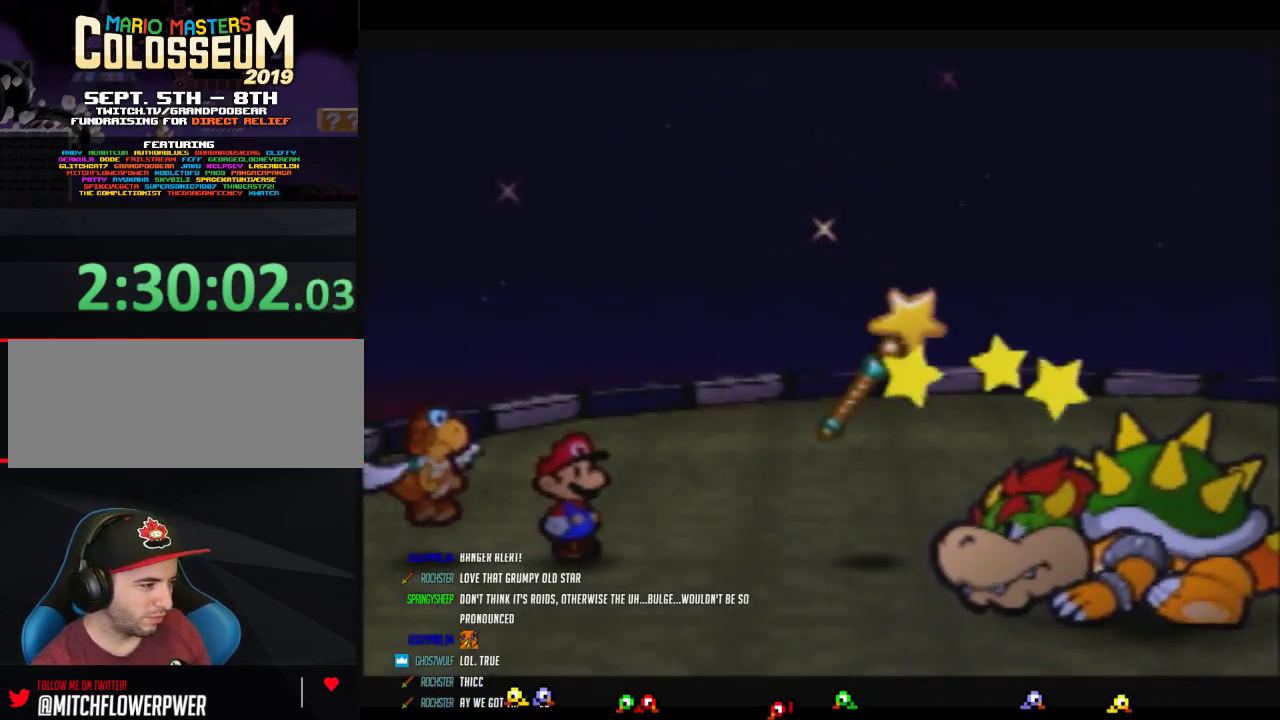
{"buttons": ["B"], "left_stick": "center", "events": []}
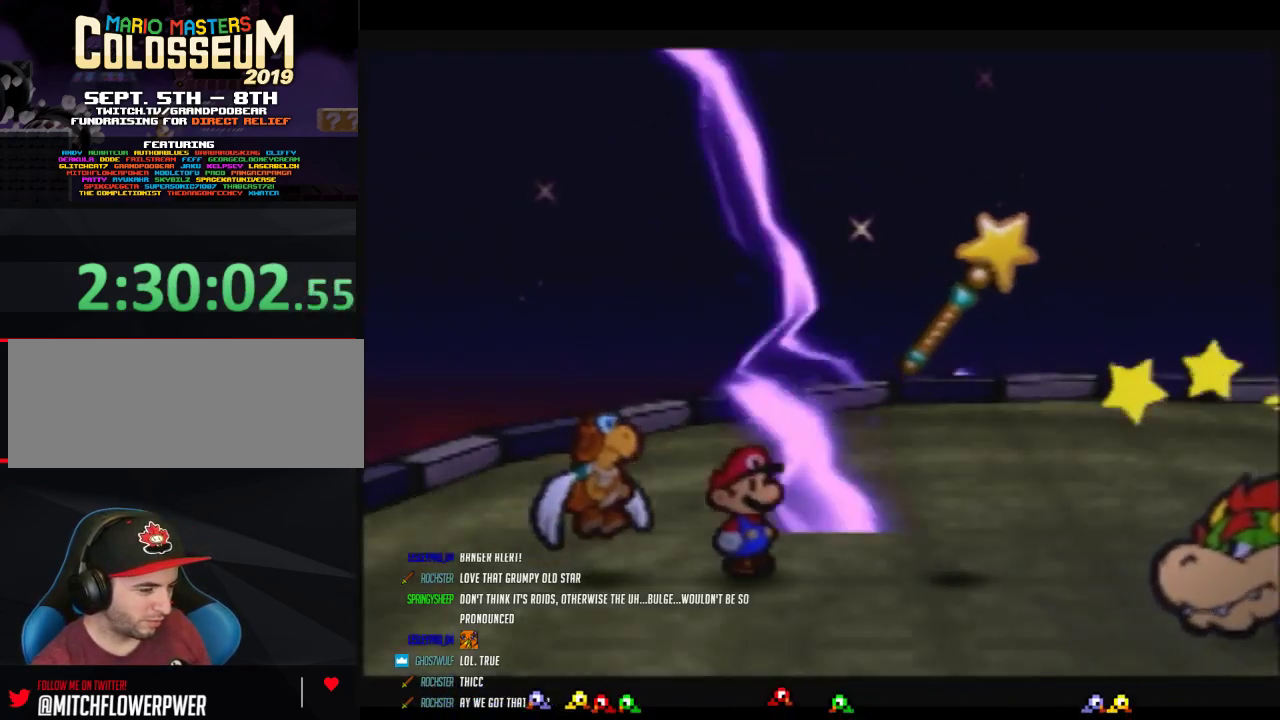
{"buttons": ["B"], "left_stick": "center", "events": []}
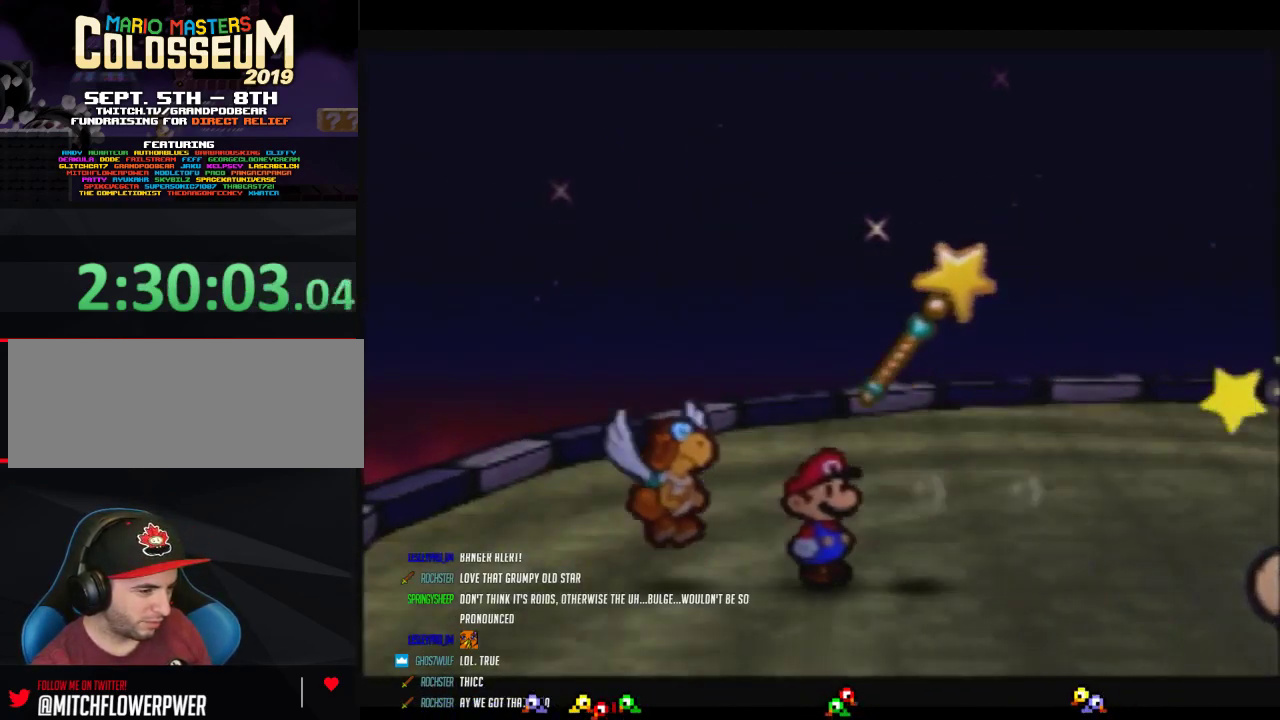
{"buttons": ["B"], "left_stick": "center", "events": []}
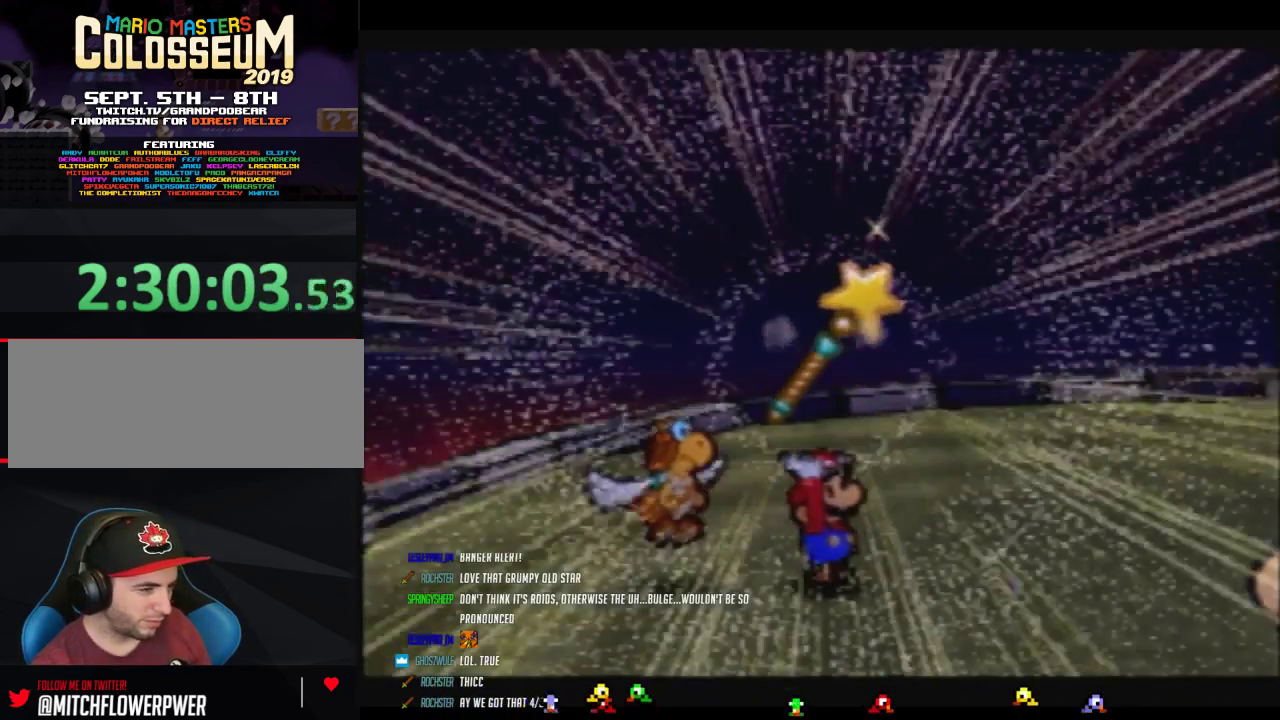
{"buttons": ["B"], "left_stick": "center", "events": []}
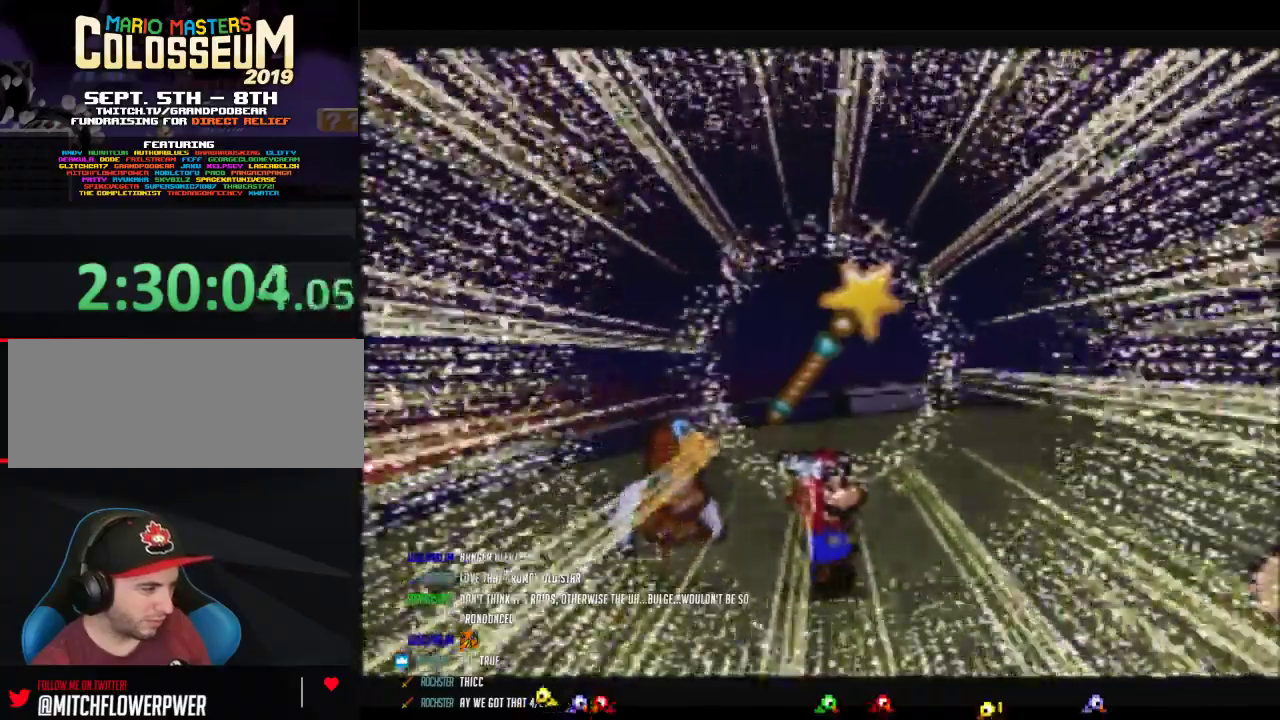
{"buttons": ["B"], "left_stick": "center", "events": []}
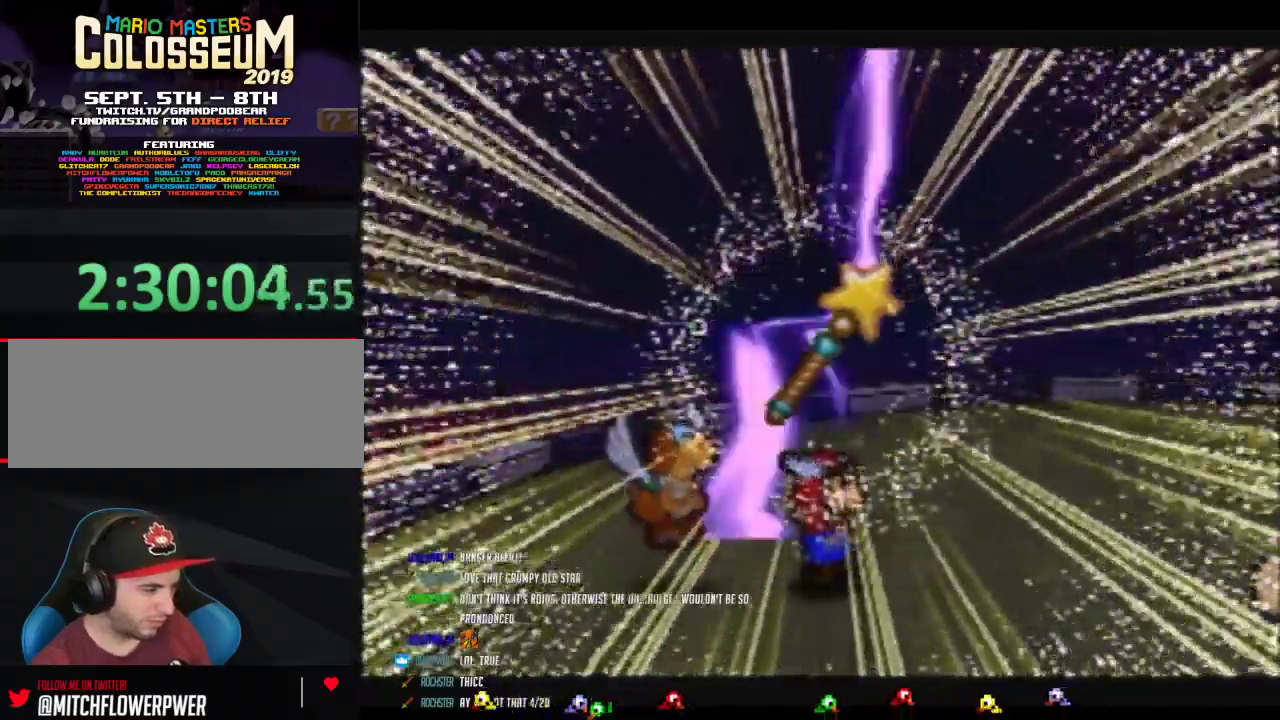
{"buttons": ["B"], "left_stick": "center", "events": []}
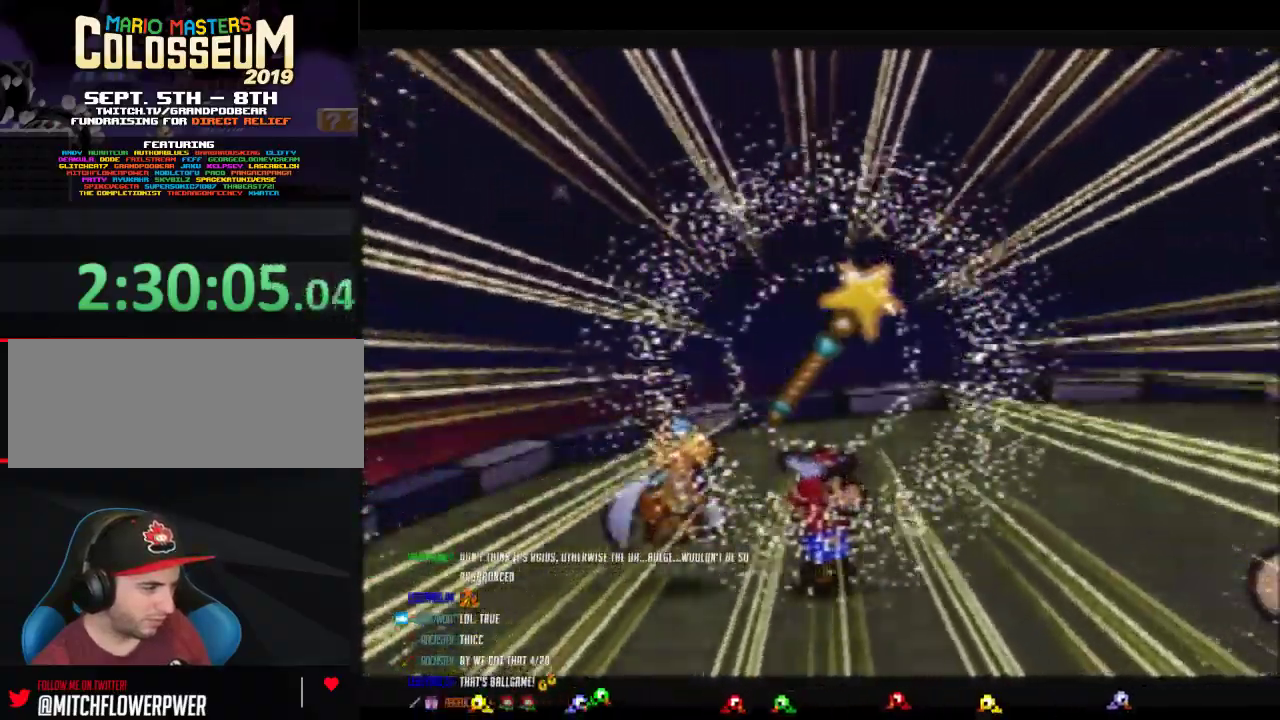
{"buttons": ["A", "B"], "left_stick": "center", "events": [[450, "A", "down"]]}
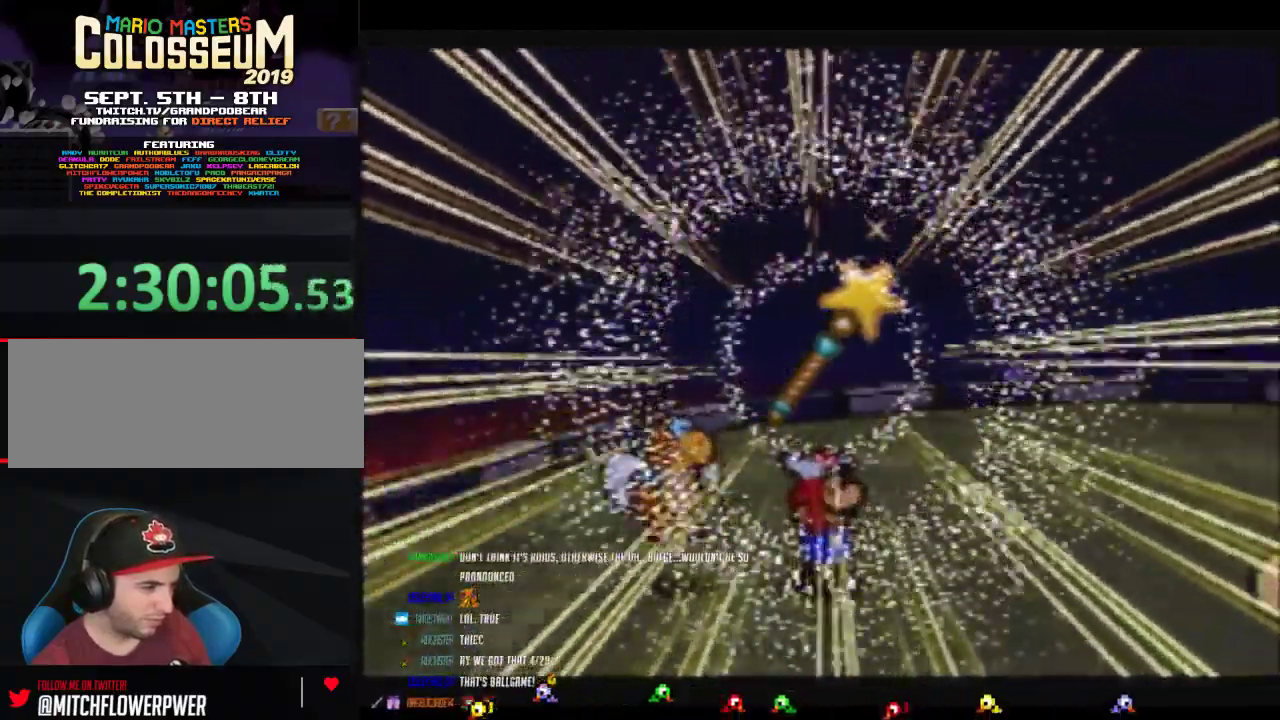
{"buttons": ["B"], "left_stick": "center", "events": [[50, "A", "up"], [183, "A", "down"], [267, "A", "up"], [367, "A", "down"], [467, "A", "up"]]}
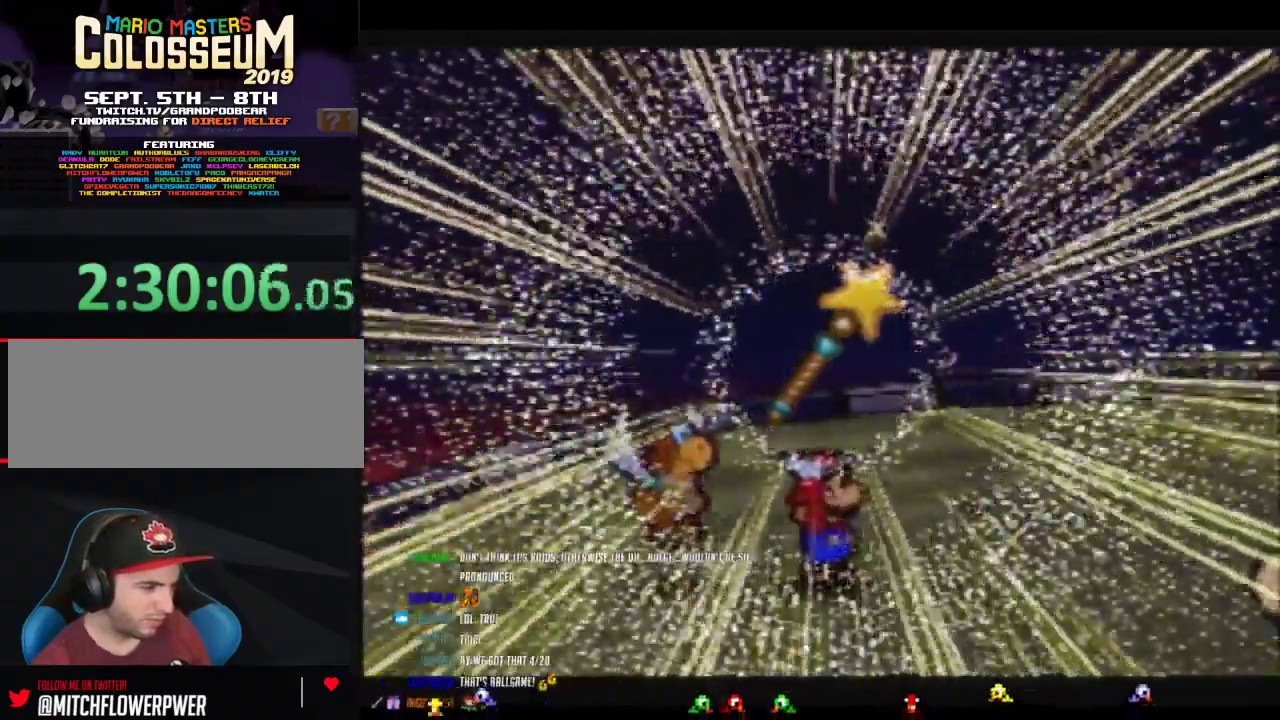
{"buttons": ["B"], "left_stick": "center", "events": [[117, "A", "down"], [200, "A", "up"], [333, "A", "down"], [467, "A", "up"]]}
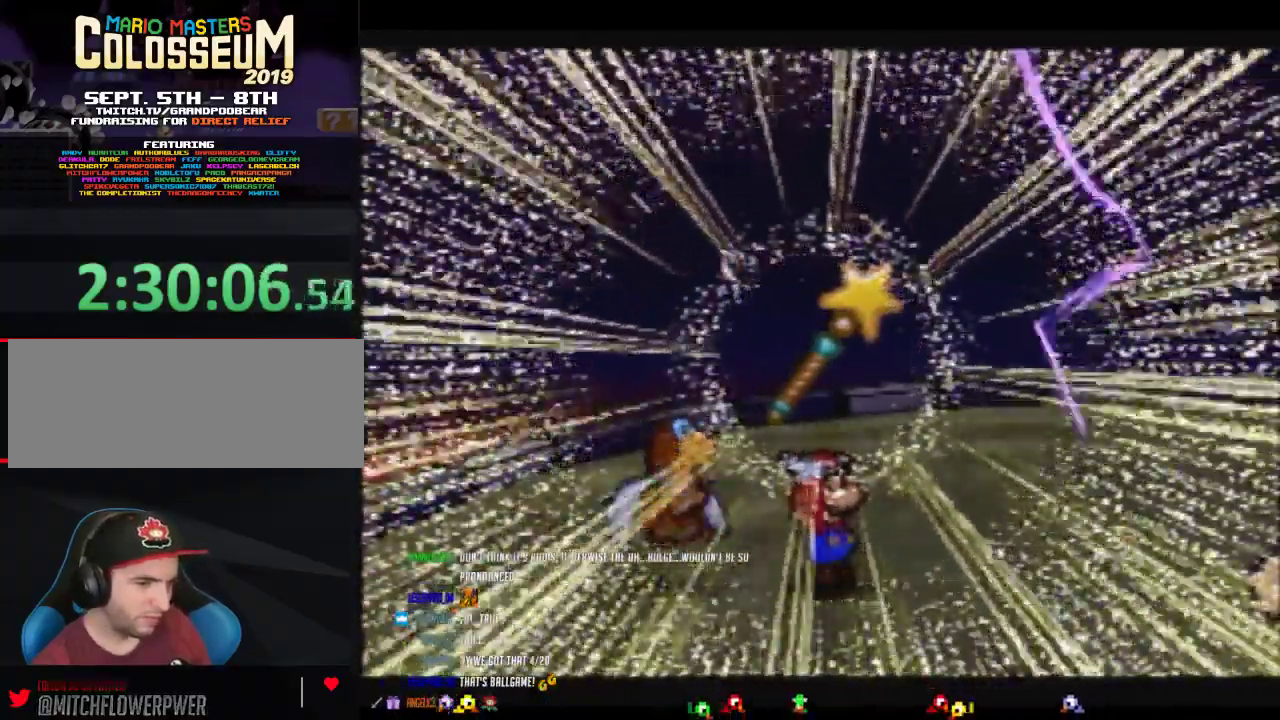
{"buttons": ["B"], "left_stick": "center", "events": [[83, "A", "down"], [183, "A", "up"], [333, "A", "down"], [483, "A", "up"]]}